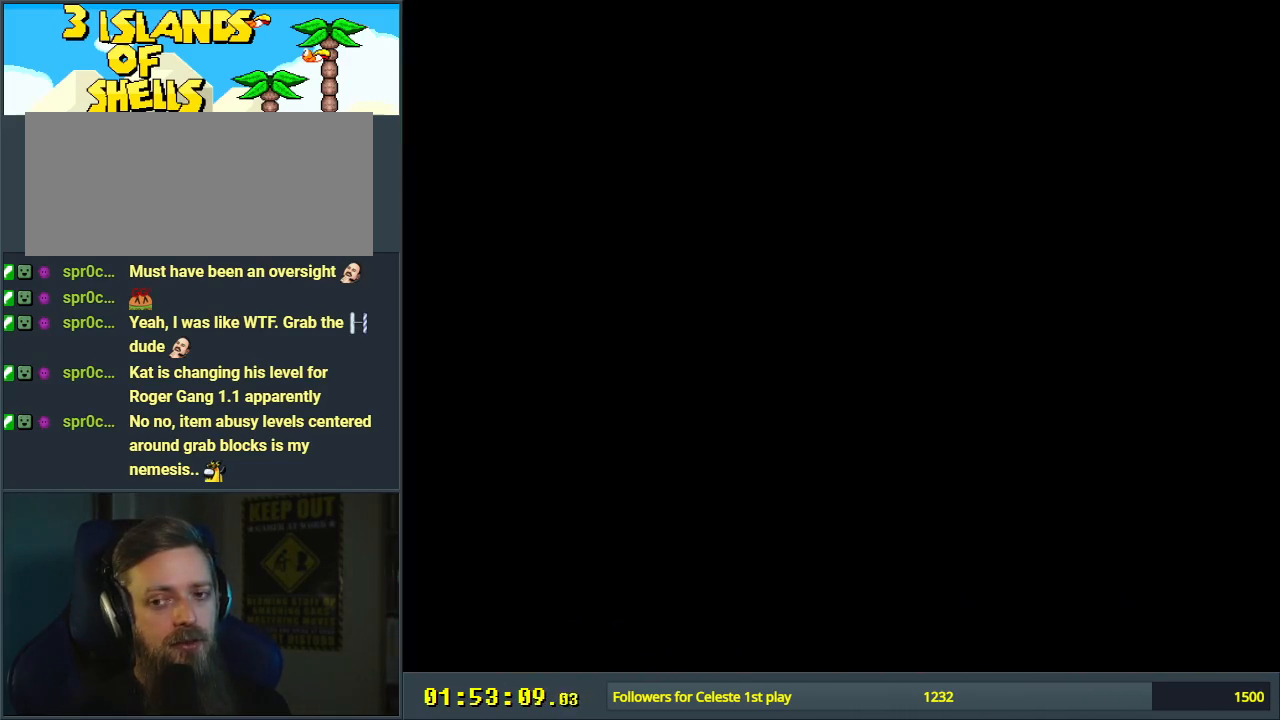
Gameplay with a controller (Nintendo layout); each line is a JSON object with the inputs held at the frame after it. "events" lists button and stick changes between this image and that frame as [ms after this image, input, new state], when the widget could be followed in between. Not read: L3 R3.
{"buttons": ["Y", "DPAD_RIGHT"], "events": [[100, "Y", "down"], [200, "DPAD_RIGHT", "down"]]}
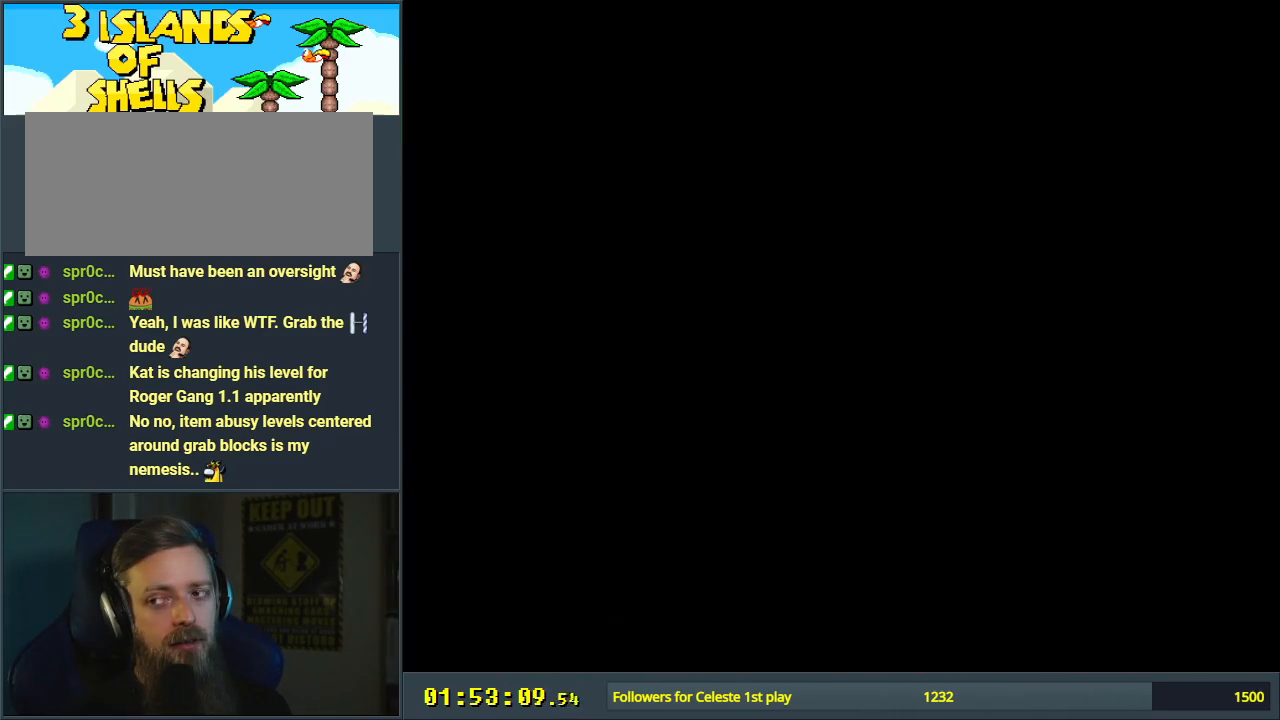
{"buttons": ["Y", "DPAD_RIGHT"], "events": [[233, "DPAD_RIGHT", "up"], [317, "DPAD_RIGHT", "down"]]}
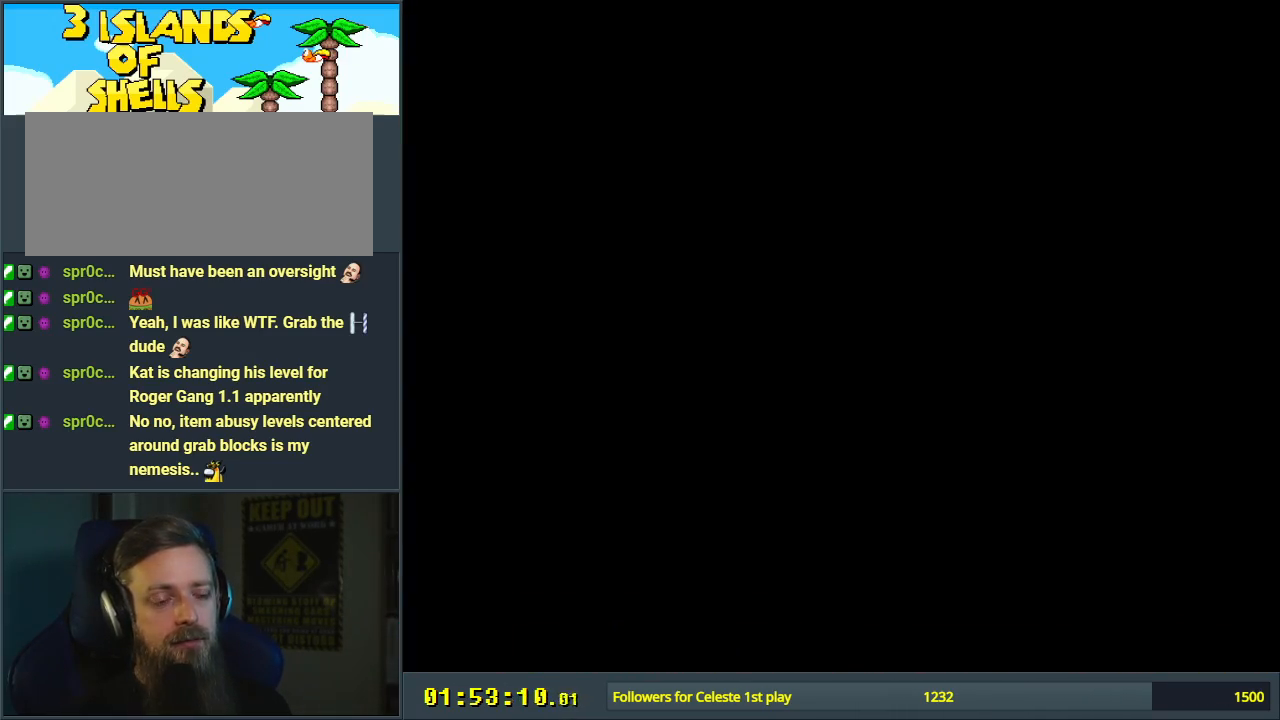
{"buttons": ["Y", "DPAD_RIGHT"], "events": []}
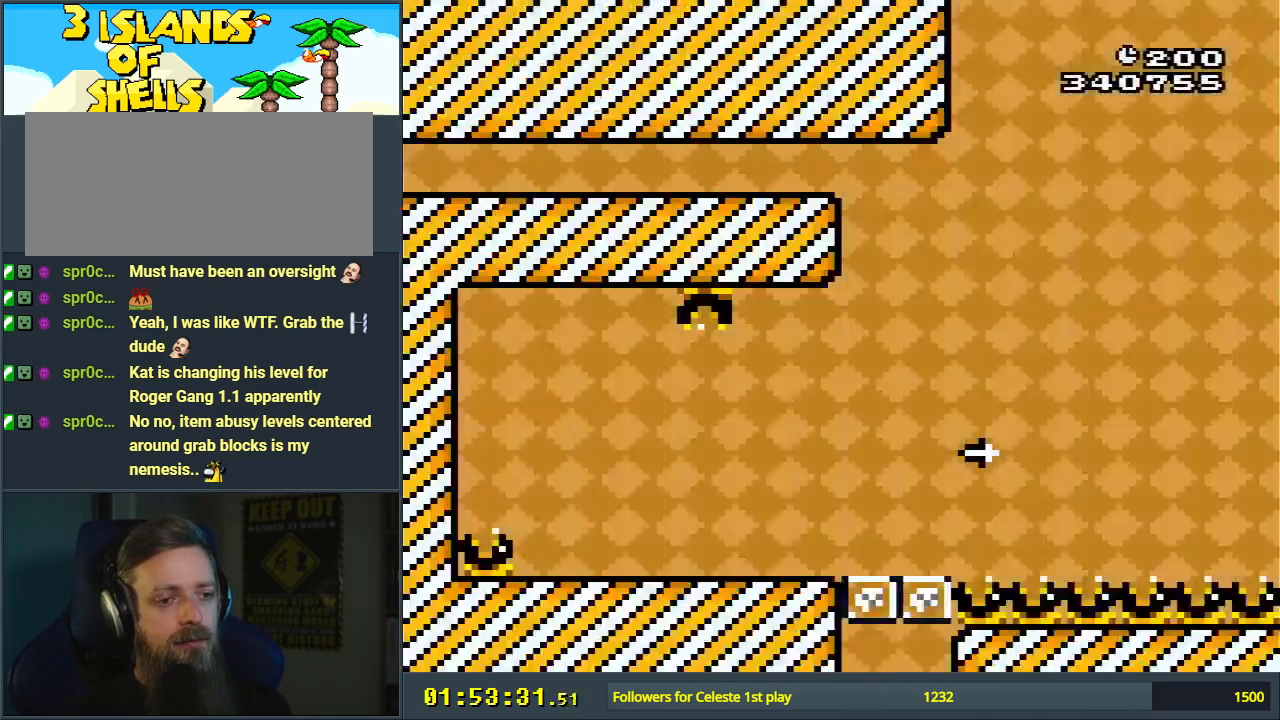
{"buttons": ["Y", "DPAD_RIGHT"], "events": []}
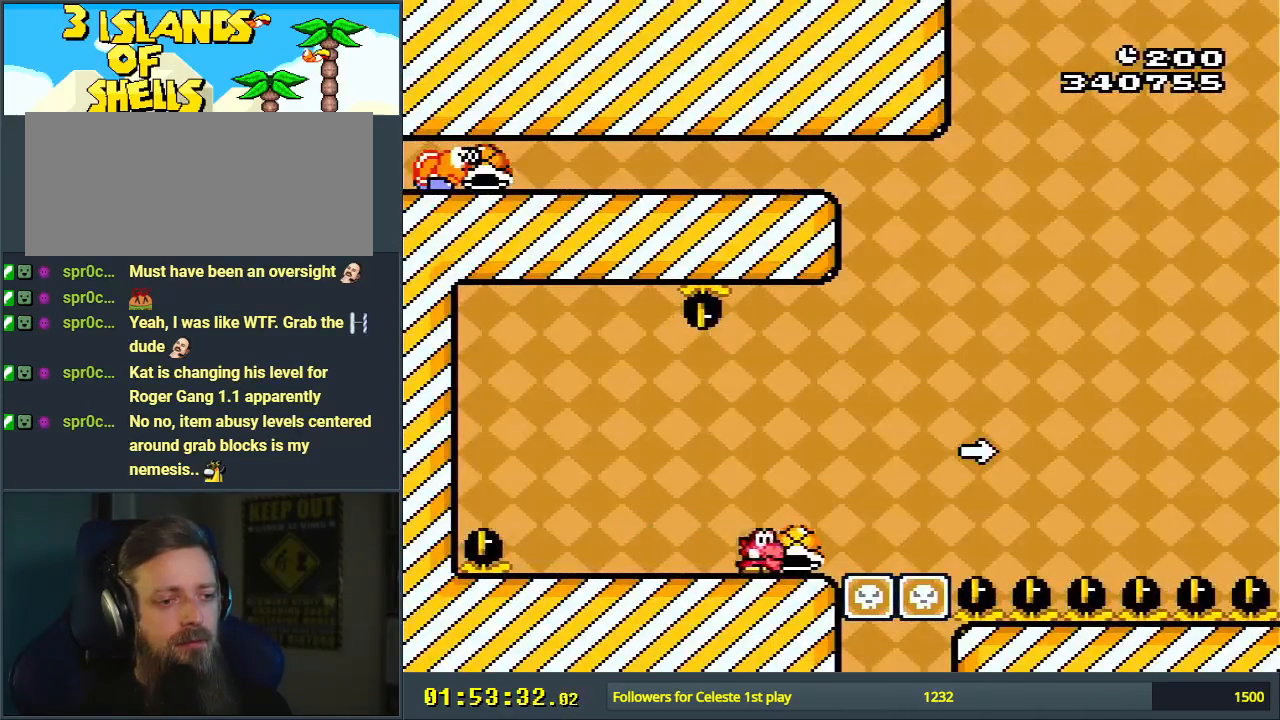
{"buttons": ["Y", "DPAD_RIGHT"], "events": [[83, "B", "down"], [200, "Y", "up"], [350, "Y", "down"], [383, "B", "up"]]}
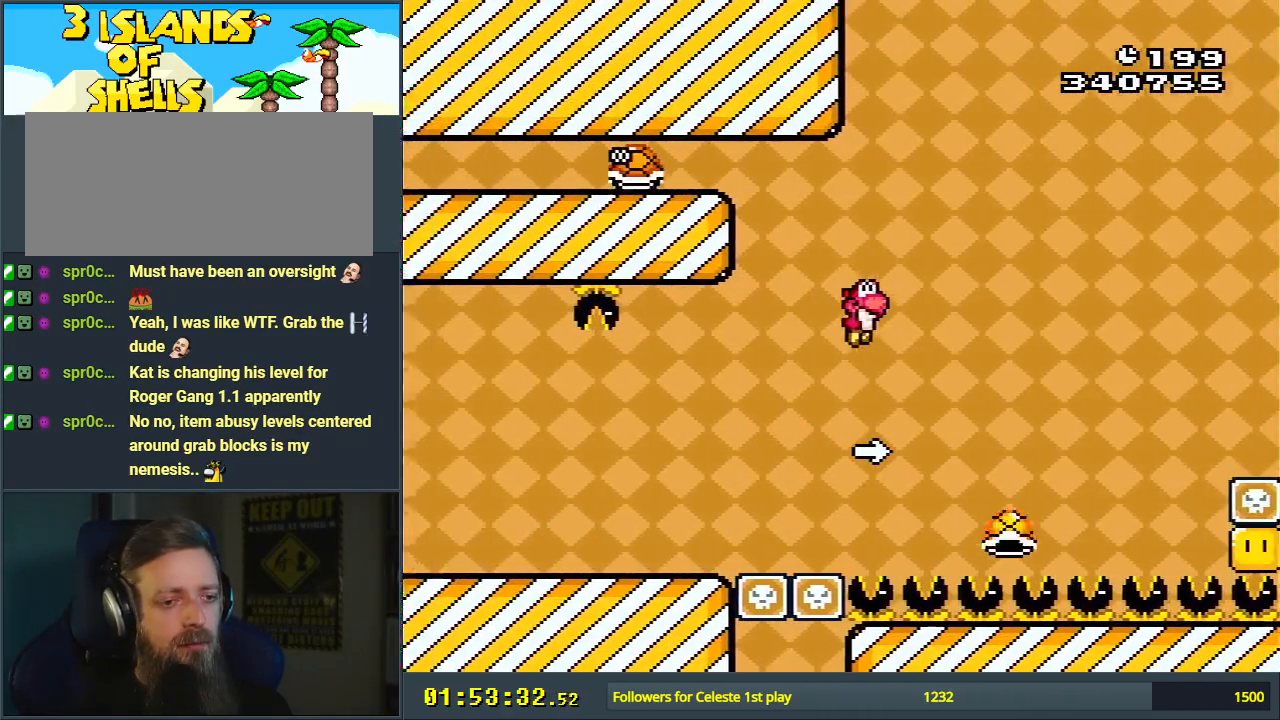
{"buttons": ["B", "Y", "DPAD_RIGHT"], "events": [[83, "B", "down"]]}
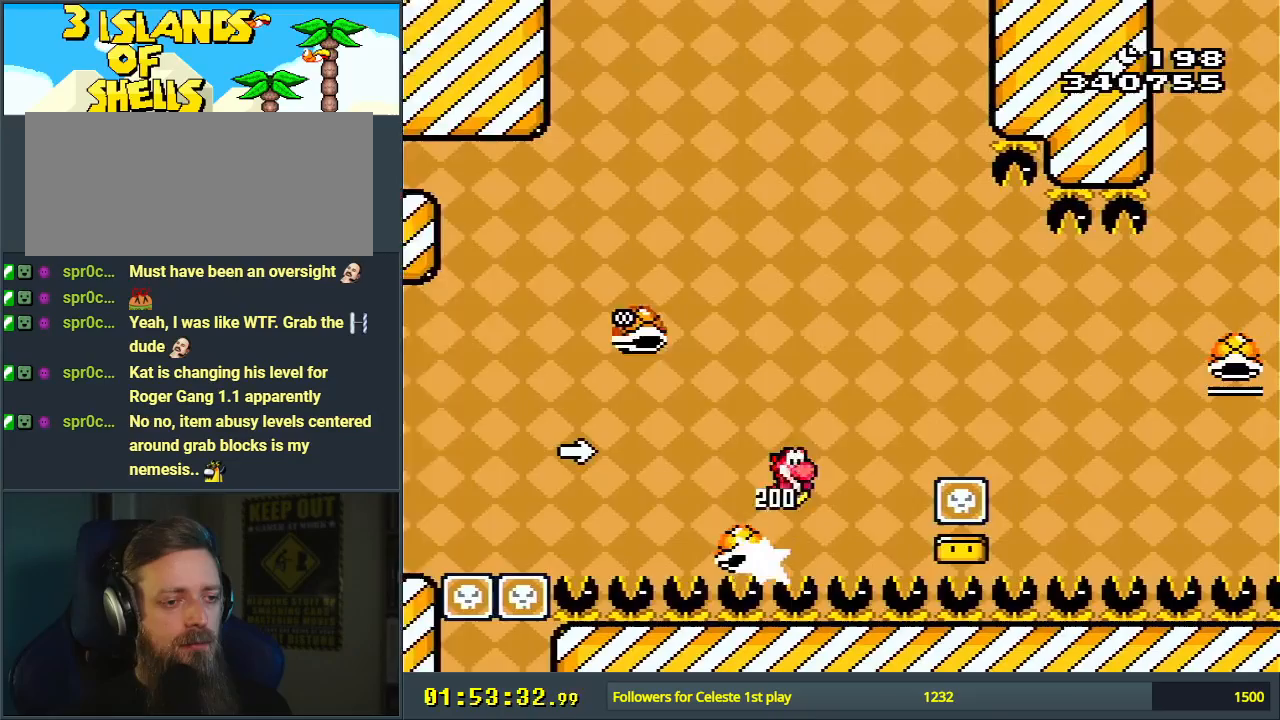
{"buttons": ["B", "Y", "DPAD_RIGHT"], "events": [[250, "B", "up"], [350, "B", "down"]]}
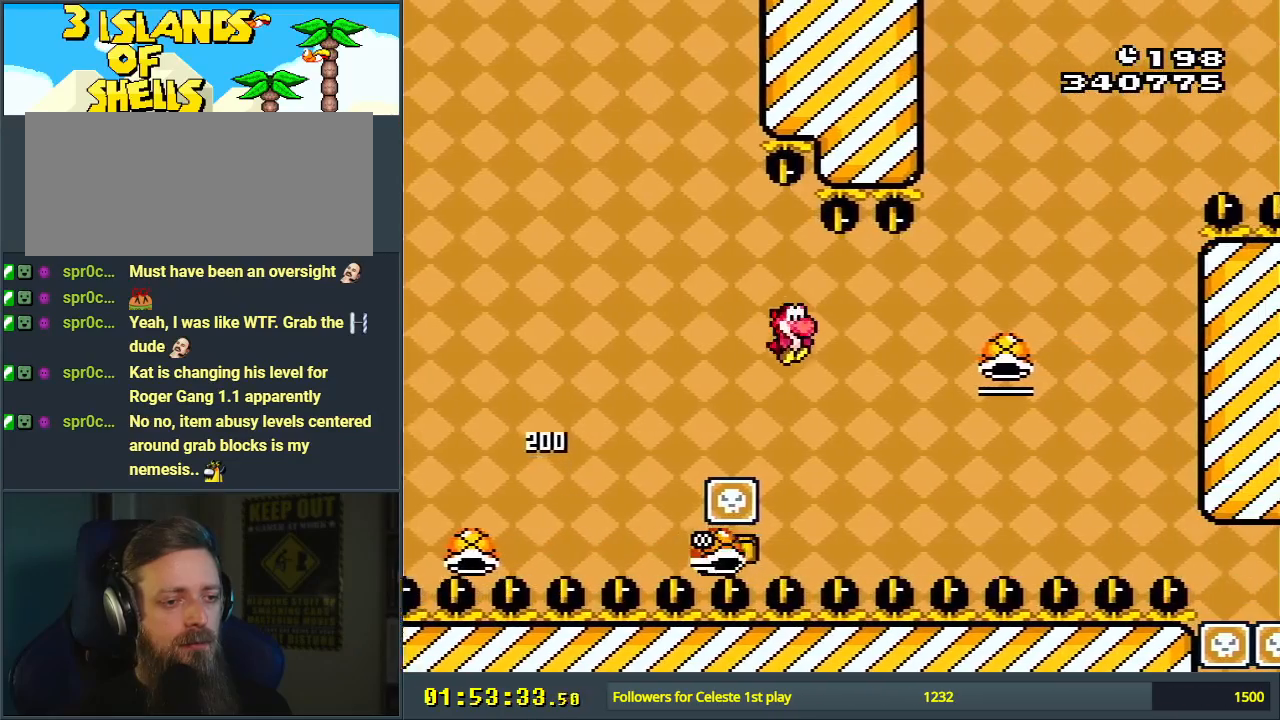
{"buttons": ["B", "Y", "DPAD_LEFT"], "events": [[333, "DPAD_RIGHT", "up"], [400, "DPAD_LEFT", "down"]]}
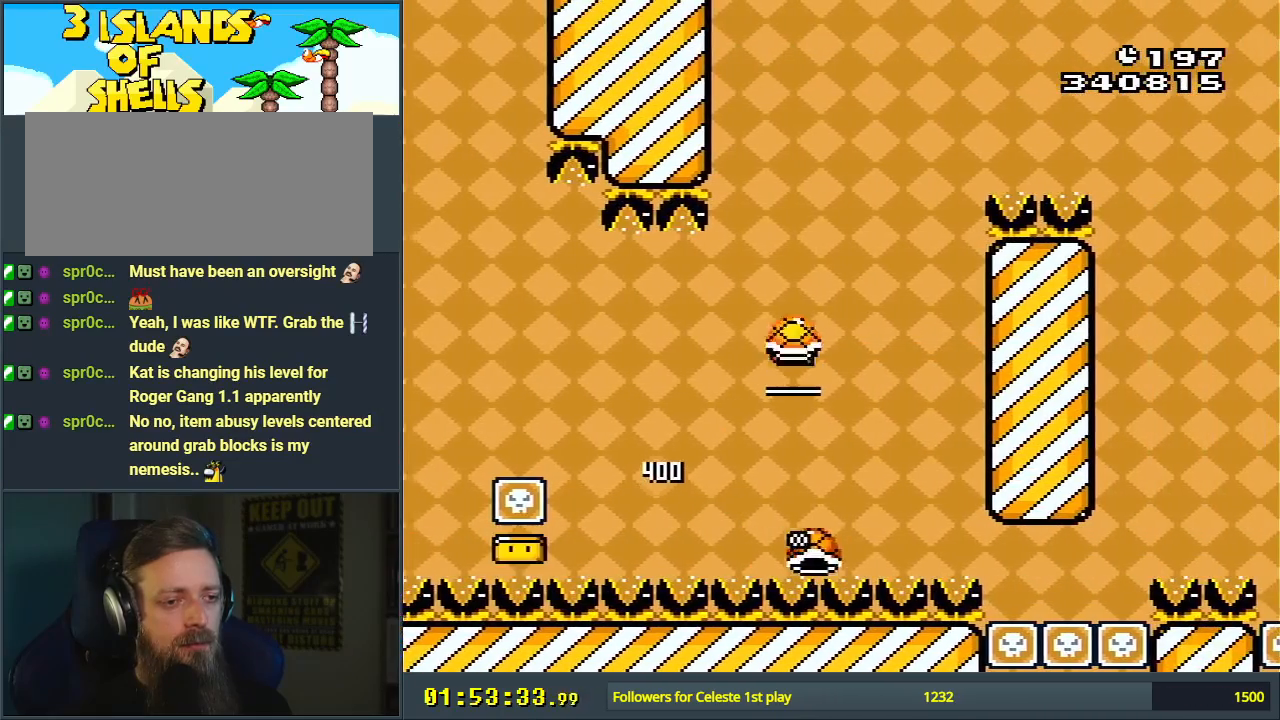
{"buttons": ["B", "Y", "DPAD_RIGHT"], "events": [[50, "DPAD_LEFT", "up"], [100, "DPAD_RIGHT", "down"], [217, "DPAD_RIGHT", "up"], [217, "Y", "up"], [317, "Y", "down"], [383, "DPAD_RIGHT", "down"]]}
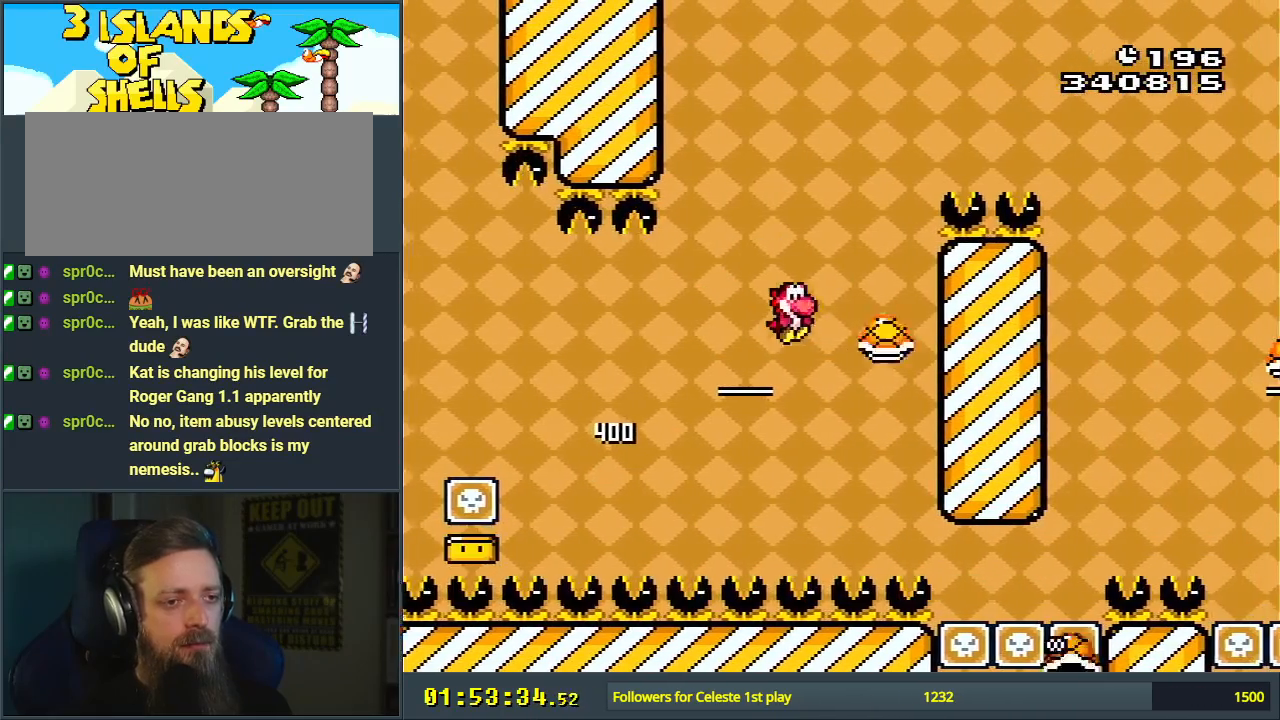
{"buttons": ["B", "Y", "DPAD_RIGHT"], "events": []}
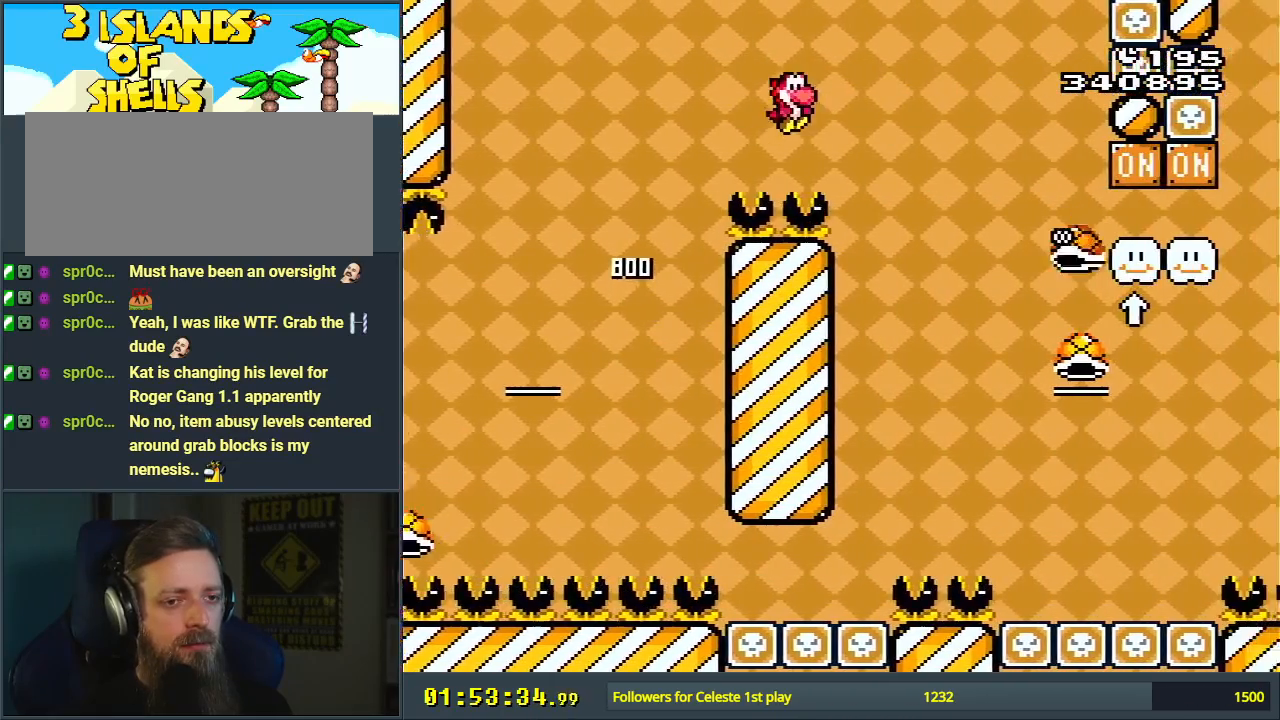
{"buttons": ["B", "Y", "DPAD_UP", "DPAD_RIGHT"], "events": [[317, "DPAD_RIGHT", "up"], [400, "DPAD_RIGHT", "down"], [433, "DPAD_UP", "down"]]}
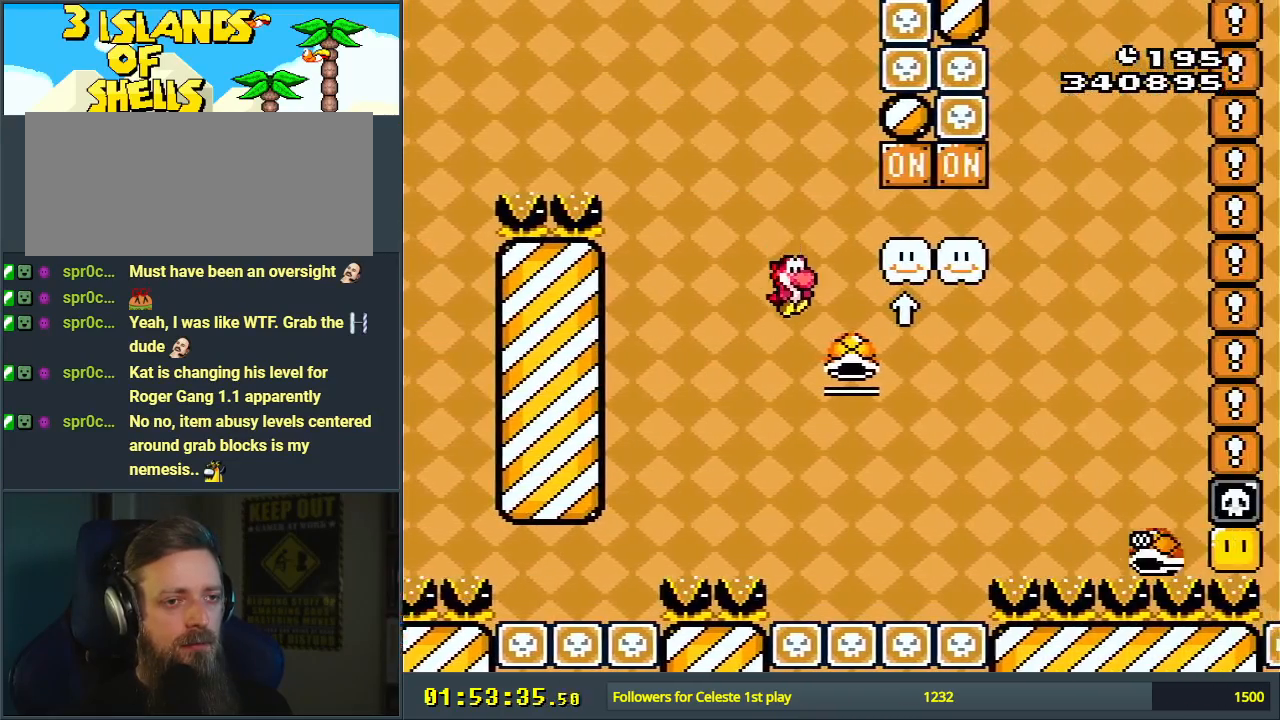
{"buttons": ["B", "Y", "DPAD_RIGHT"], "events": [[150, "Y", "up"], [417, "DPAD_UP", "up"], [417, "Y", "down"]]}
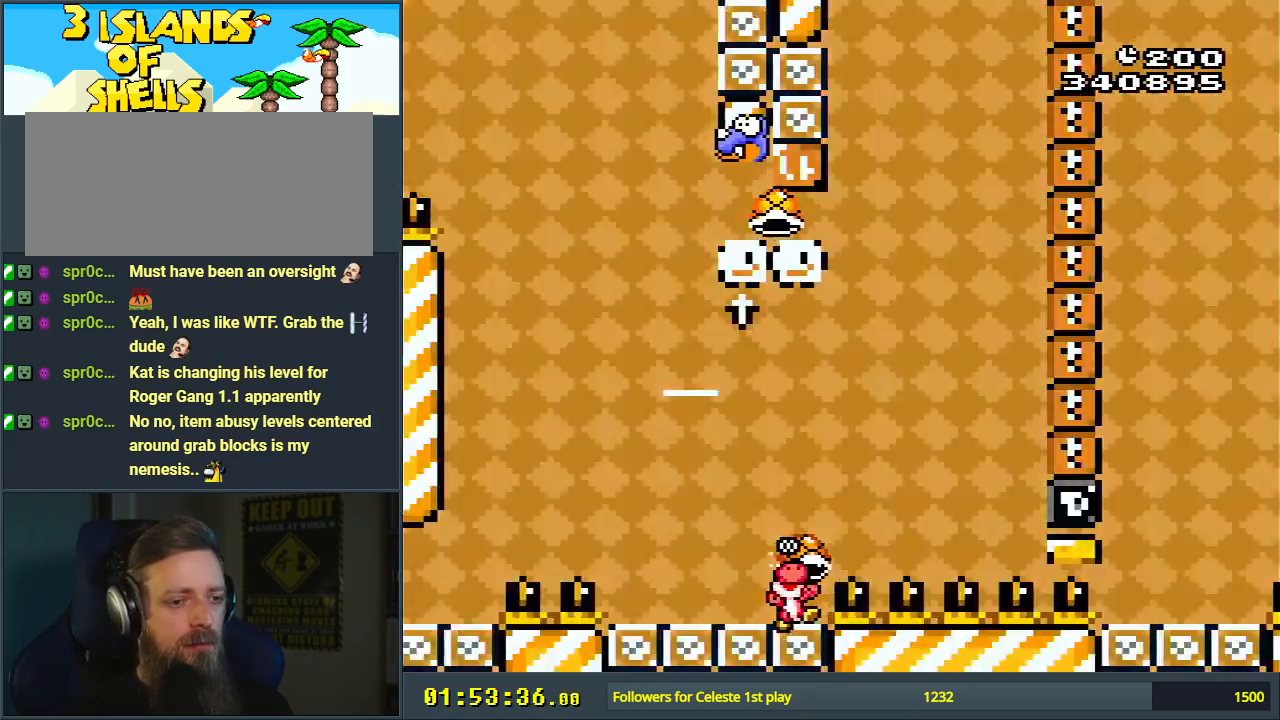
{"buttons": [], "events": [[83, "DPAD_RIGHT", "up"], [183, "Y", "up"], [267, "B", "up"]]}
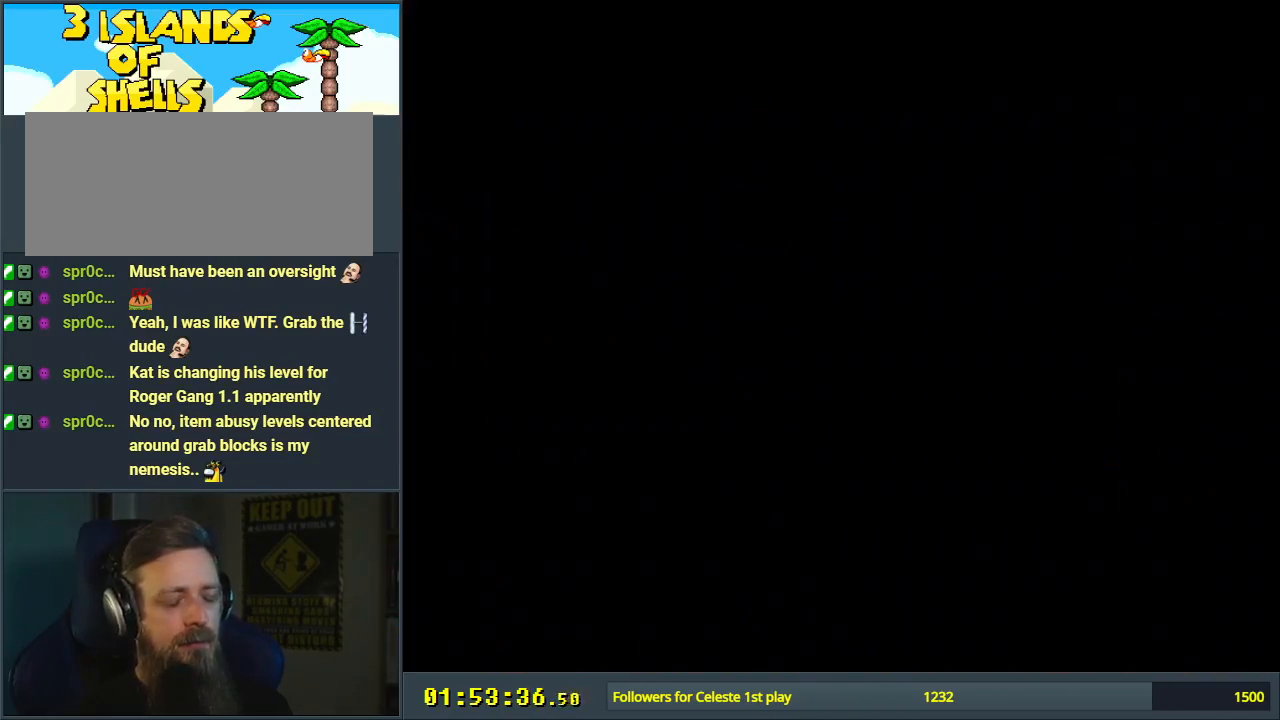
{"buttons": ["B", "DPAD_RIGHT"], "events": [[17, "A", "down"], [167, "A", "up"], [400, "B", "down"], [400, "DPAD_RIGHT", "down"], [400, "Y", "down"], [467, "Y", "up"]]}
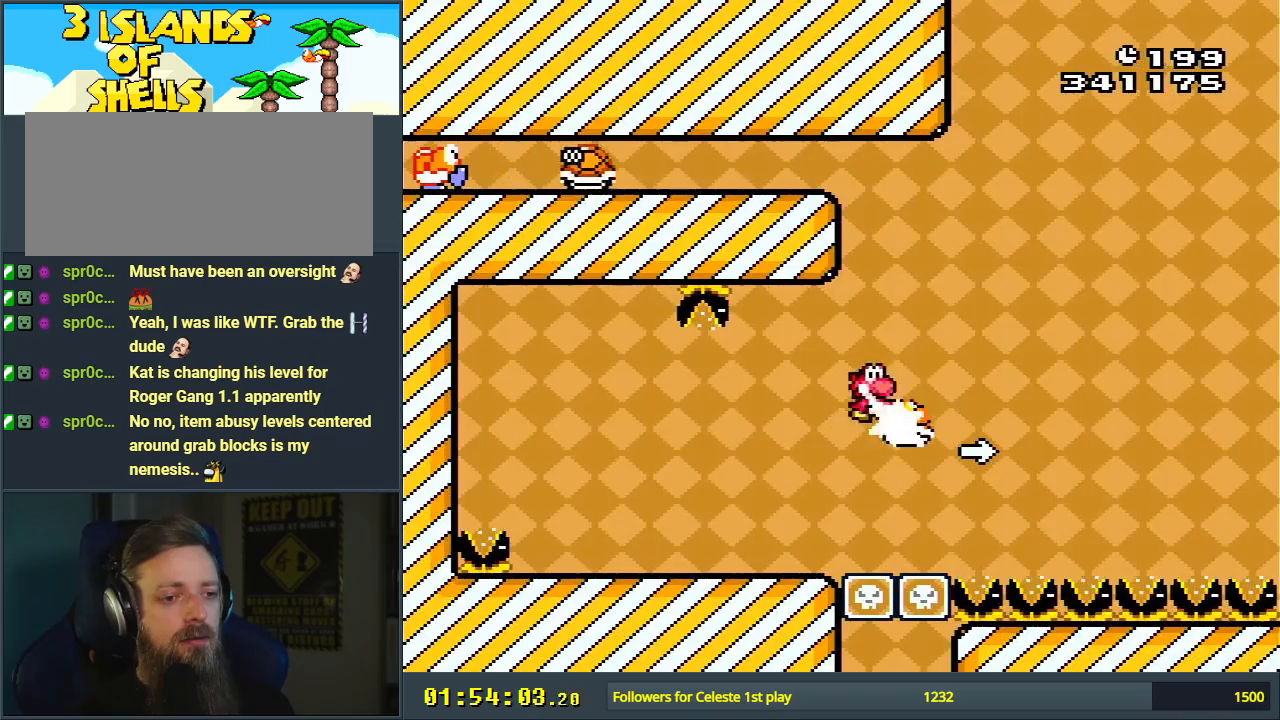
{"buttons": ["B", "Y", "DPAD_RIGHT"], "events": [[133, "Y", "down"], [267, "B", "up"], [417, "B", "down"]]}
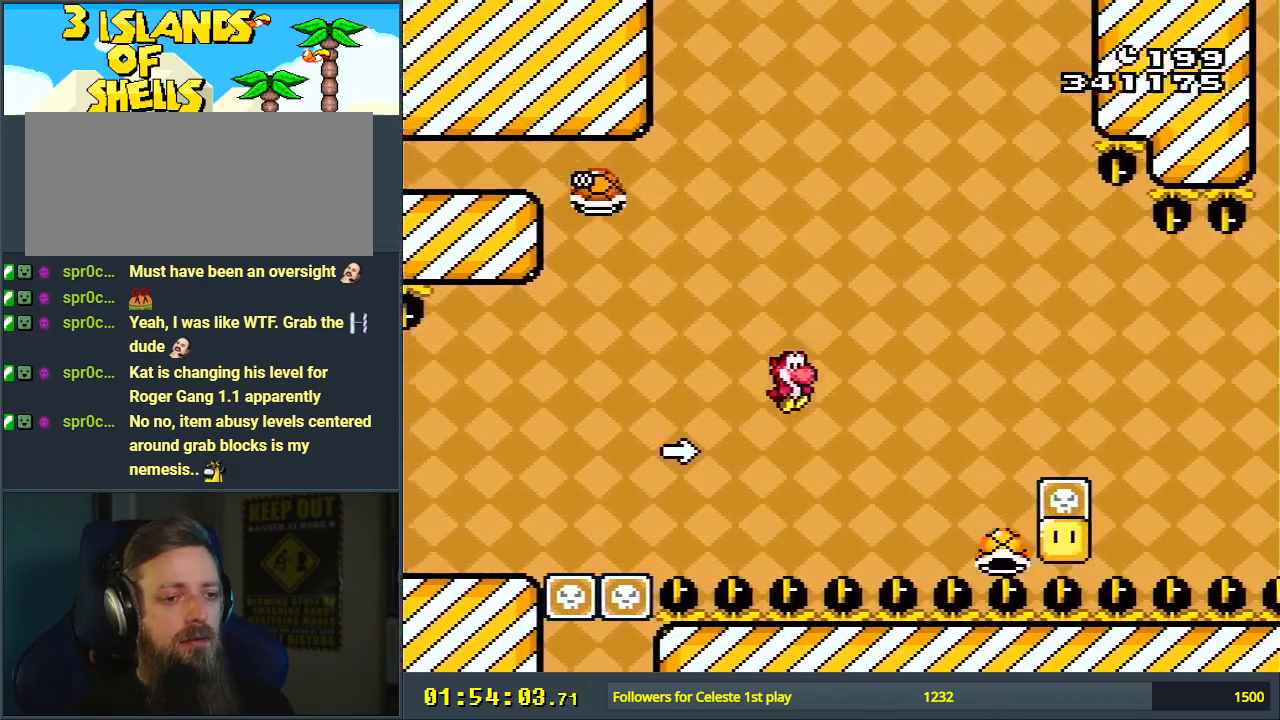
{"buttons": ["Y", "DPAD_RIGHT"], "events": [[467, "B", "up"]]}
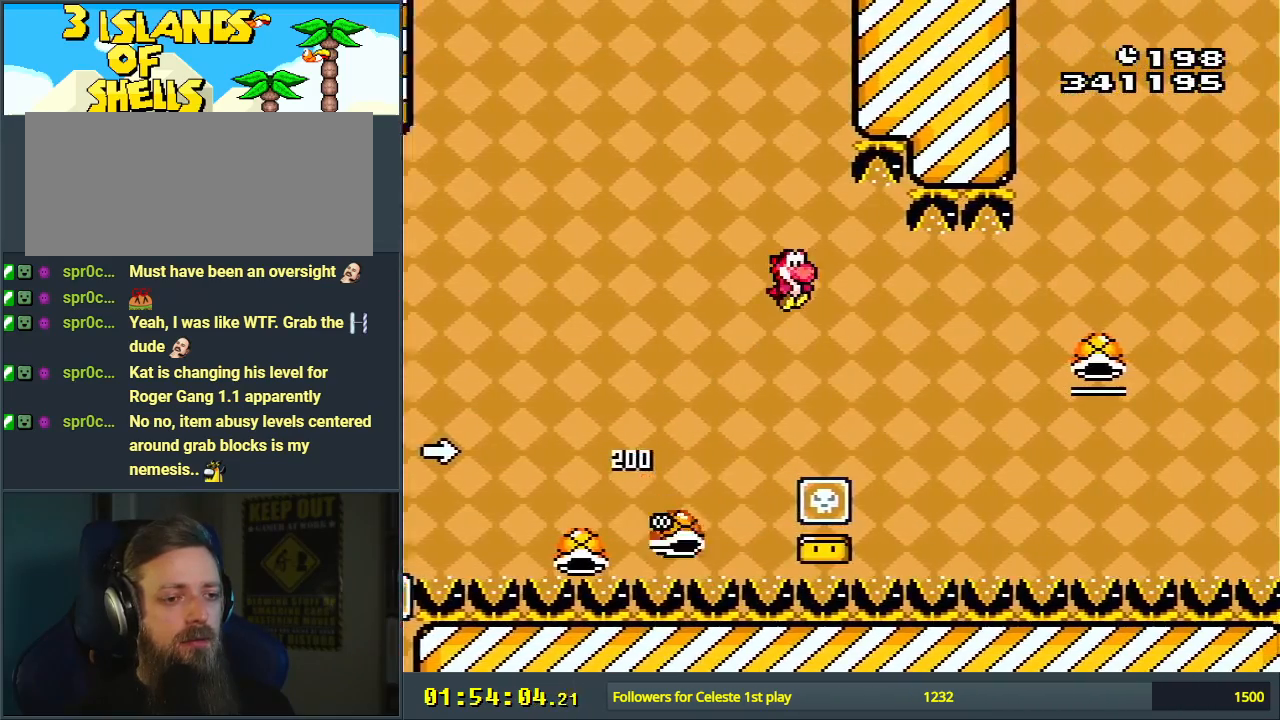
{"buttons": ["B", "Y", "DPAD_RIGHT"], "events": [[33, "B", "down"]]}
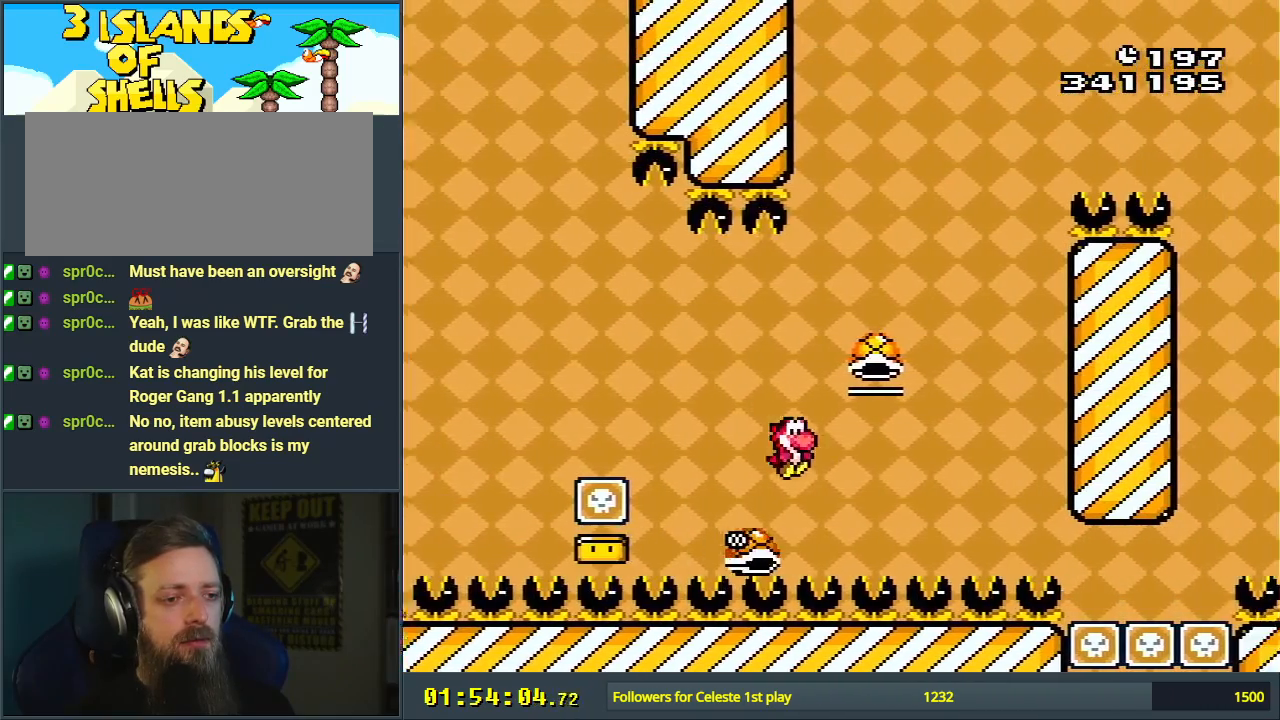
{"buttons": ["B"], "events": [[50, "DPAD_RIGHT", "up"], [150, "DPAD_LEFT", "down"], [300, "DPAD_LEFT", "up"], [383, "DPAD_RIGHT", "down"], [500, "DPAD_RIGHT", "up"], [500, "Y", "up"]]}
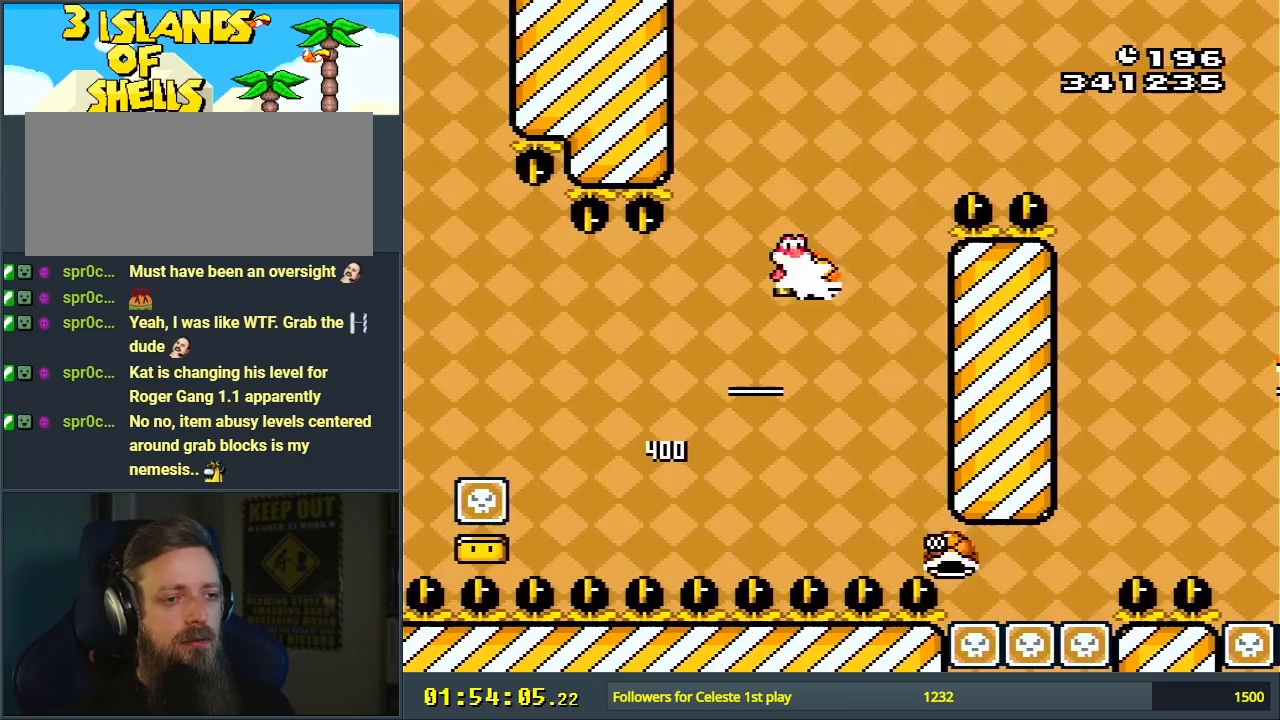
{"buttons": ["B", "Y", "DPAD_RIGHT"], "events": [[100, "Y", "down"], [167, "DPAD_RIGHT", "down"]]}
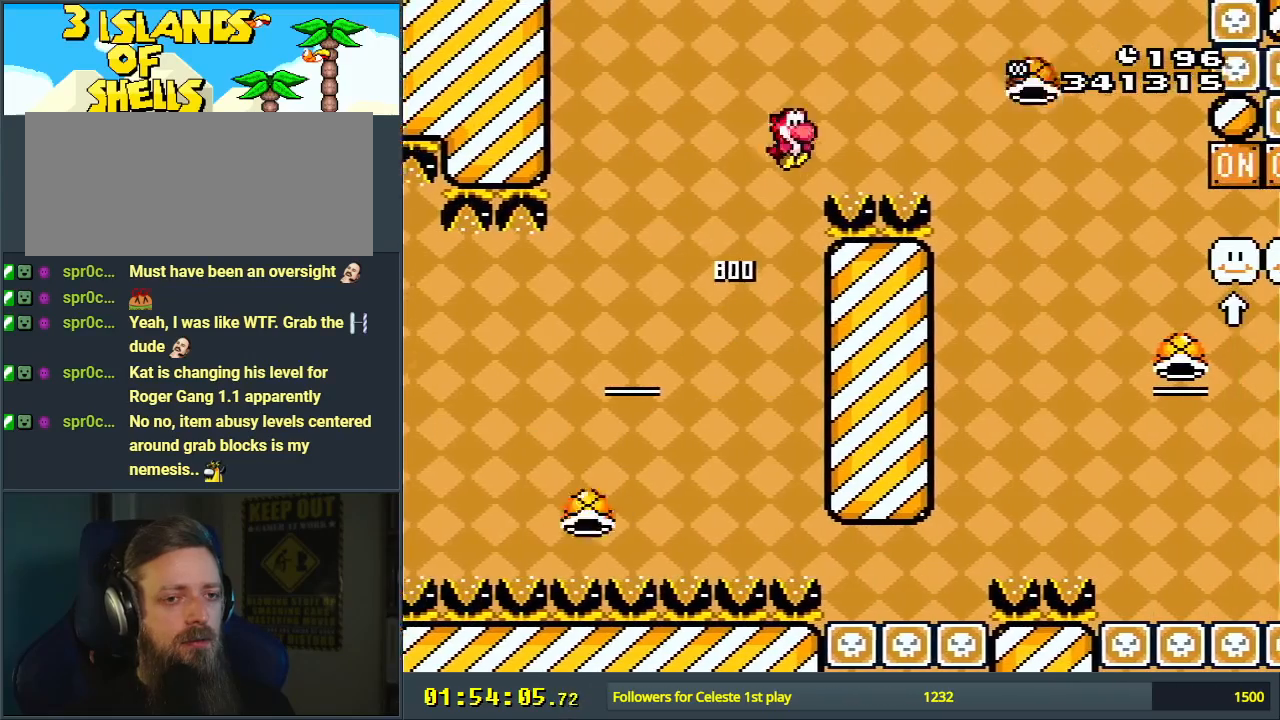
{"buttons": ["B", "Y", "DPAD_RIGHT"], "events": []}
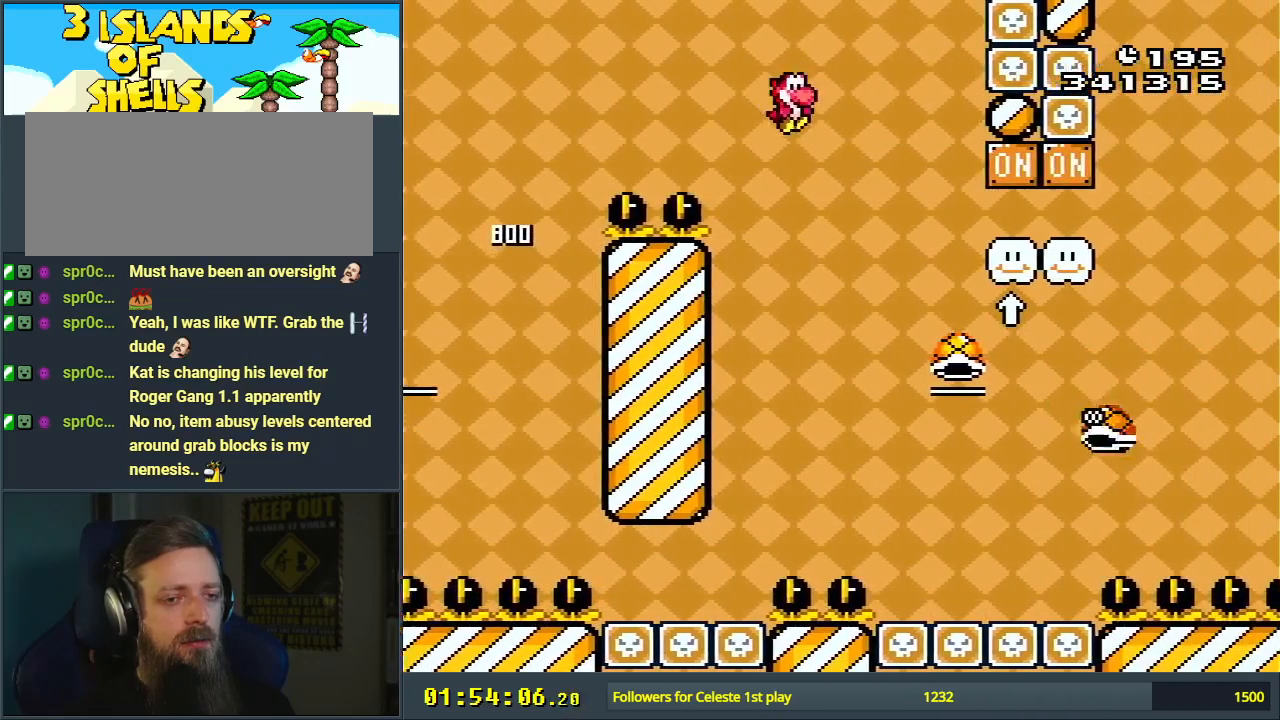
{"buttons": ["B", "DPAD_UP", "DPAD_RIGHT"], "events": [[83, "DPAD_UP", "down"], [433, "Y", "up"]]}
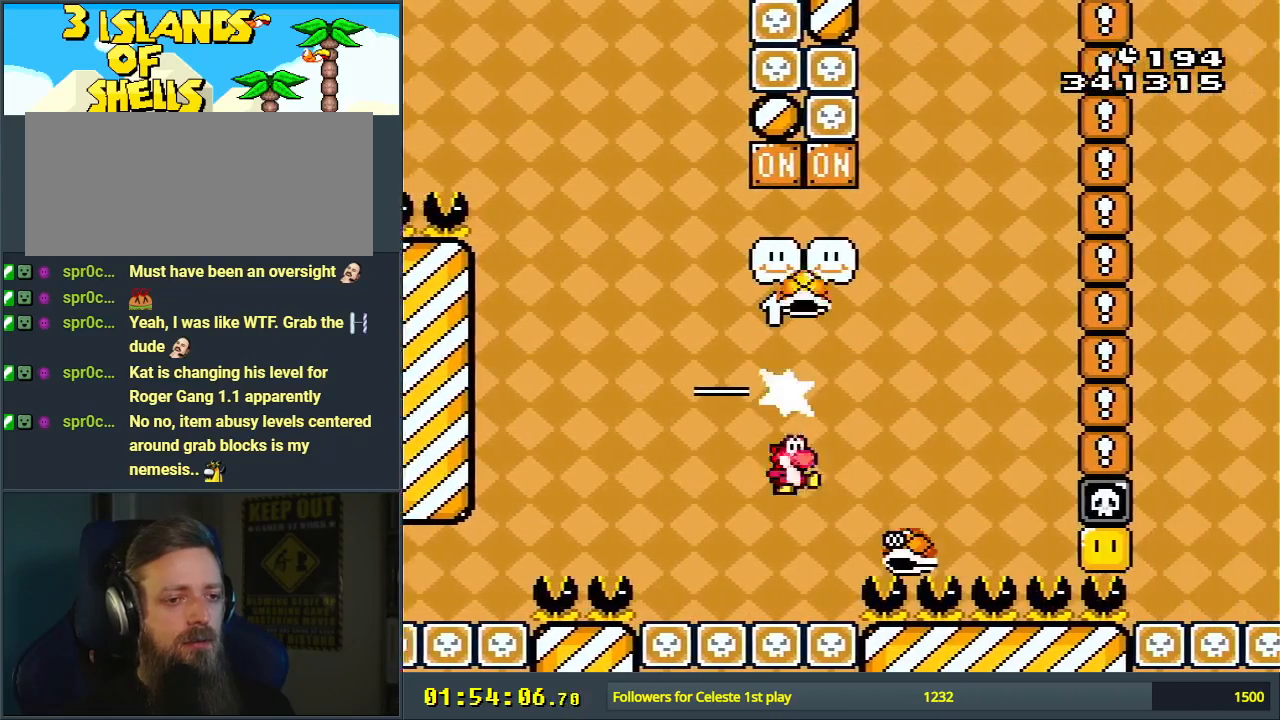
{"buttons": ["B", "Y", "DPAD_UP", "DPAD_RIGHT"], "events": [[100, "Y", "down"]]}
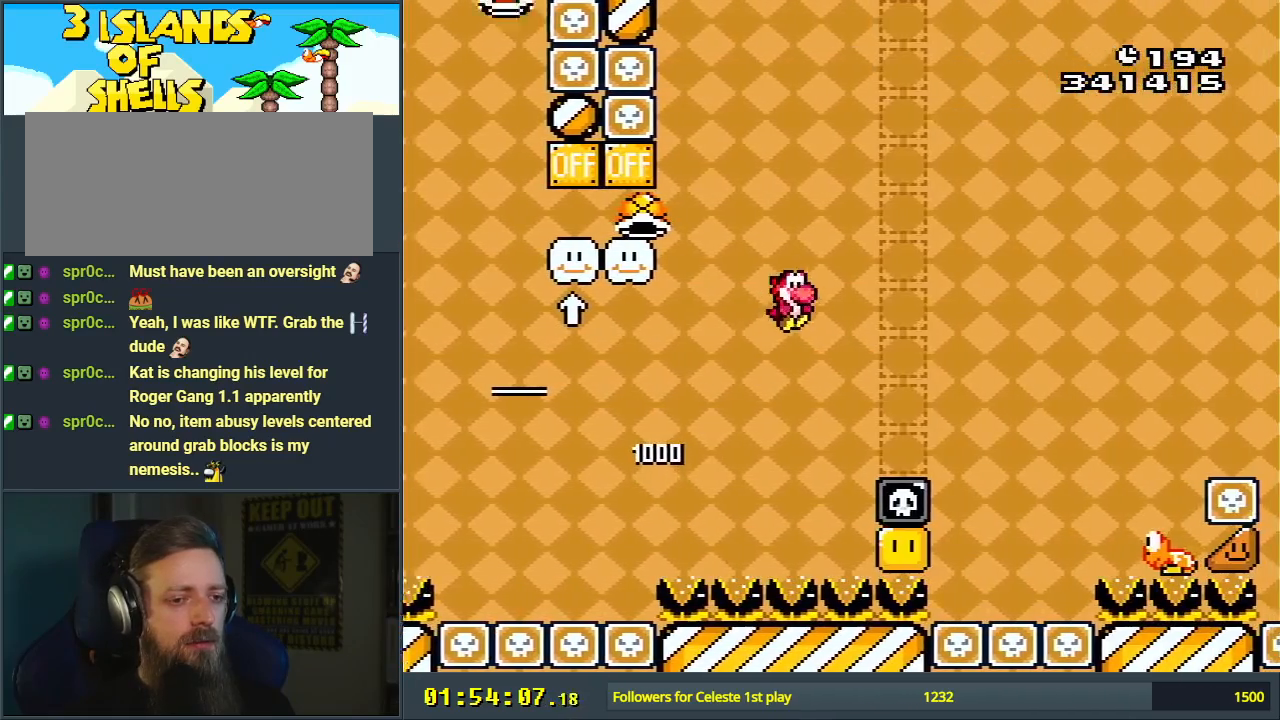
{"buttons": ["B", "Y", "DPAD_RIGHT"], "events": [[383, "DPAD_UP", "up"]]}
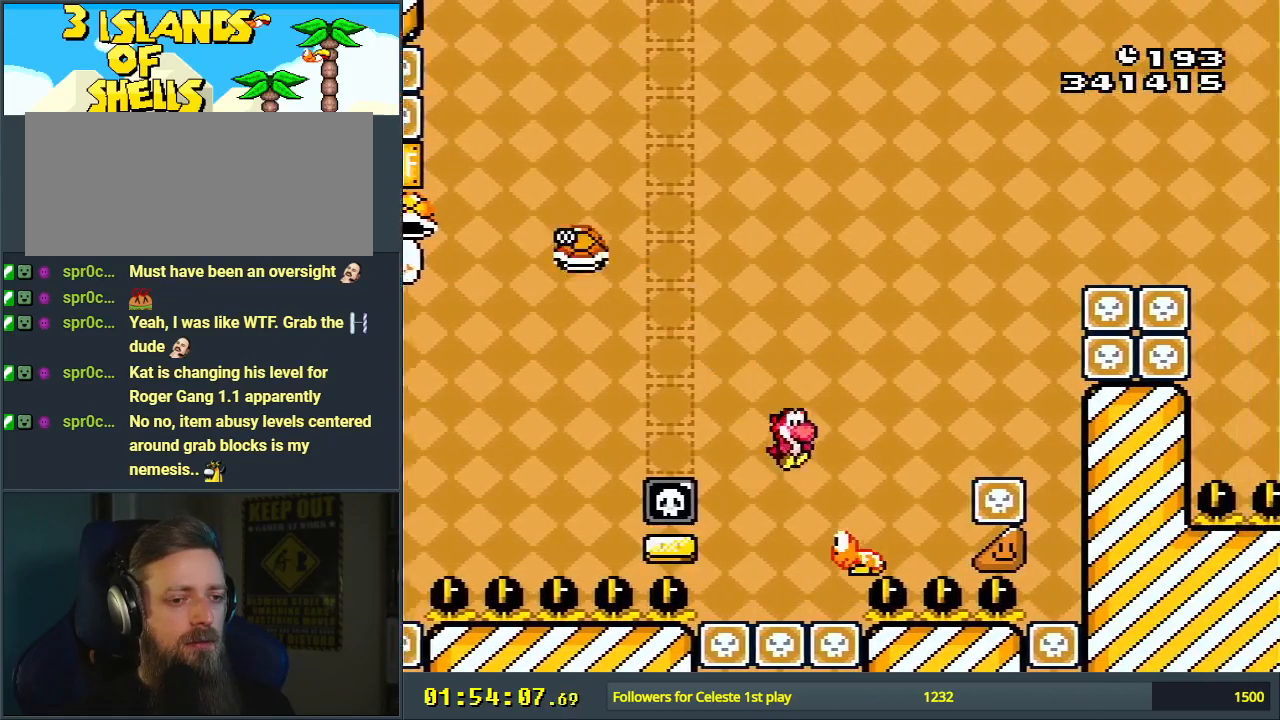
{"buttons": ["B", "Y"], "events": [[233, "DPAD_RIGHT", "up"], [283, "DPAD_UP", "down"], [300, "DPAD_UP", "up"], [317, "DPAD_LEFT", "down"], [450, "DPAD_LEFT", "up"]]}
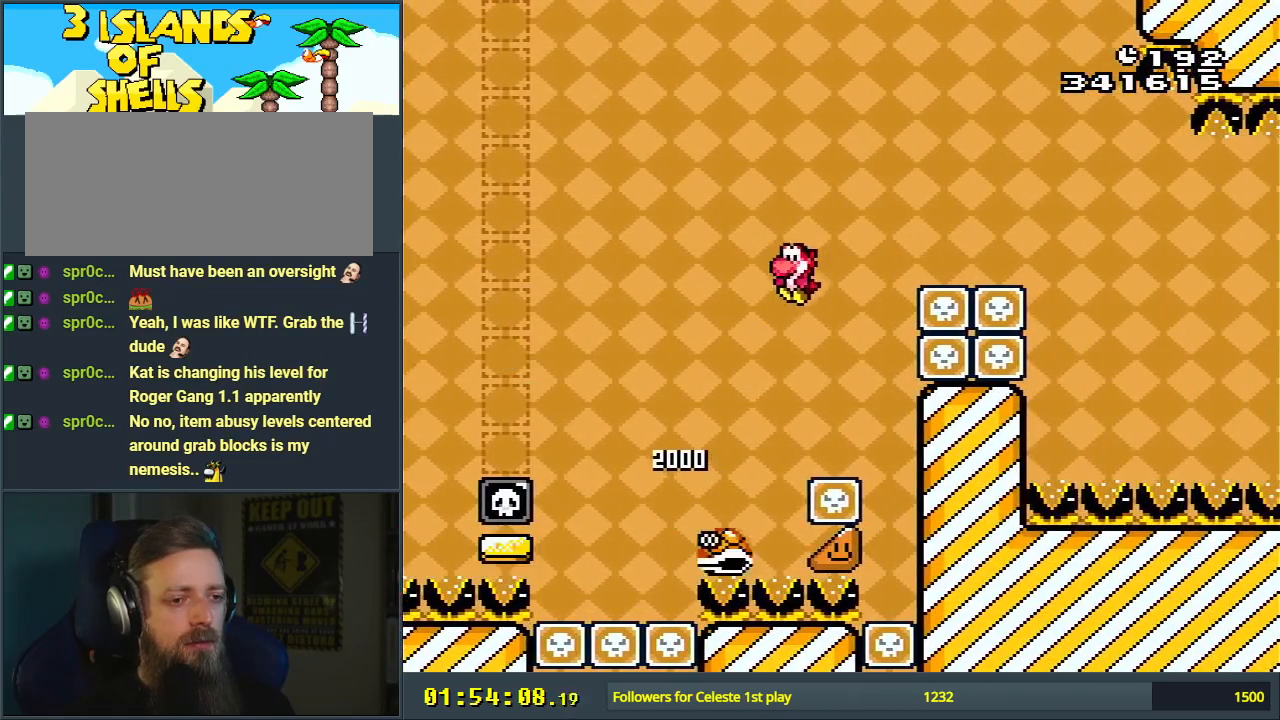
{"buttons": ["B", "Y", "DPAD_RIGHT"], "events": [[100, "DPAD_RIGHT", "down"], [183, "DPAD_RIGHT", "up"], [383, "DPAD_RIGHT", "down"]]}
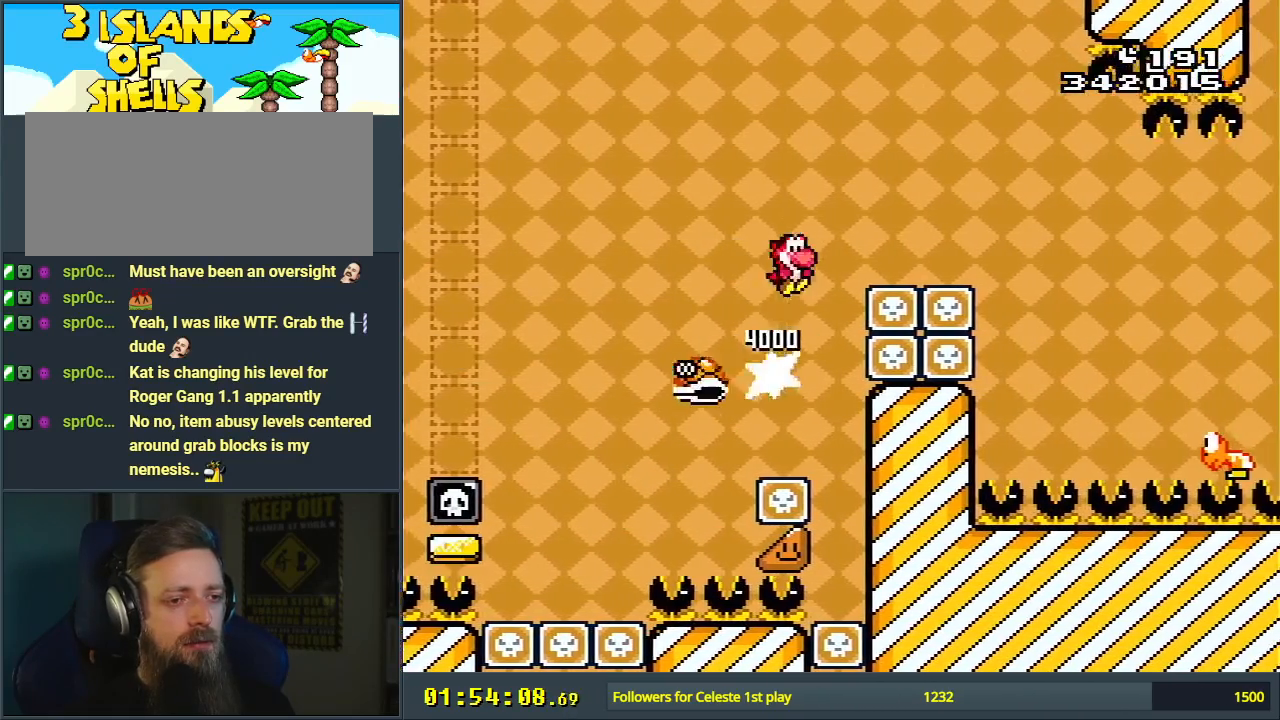
{"buttons": ["Y"], "events": [[267, "DPAD_RIGHT", "up"], [333, "B", "up"]]}
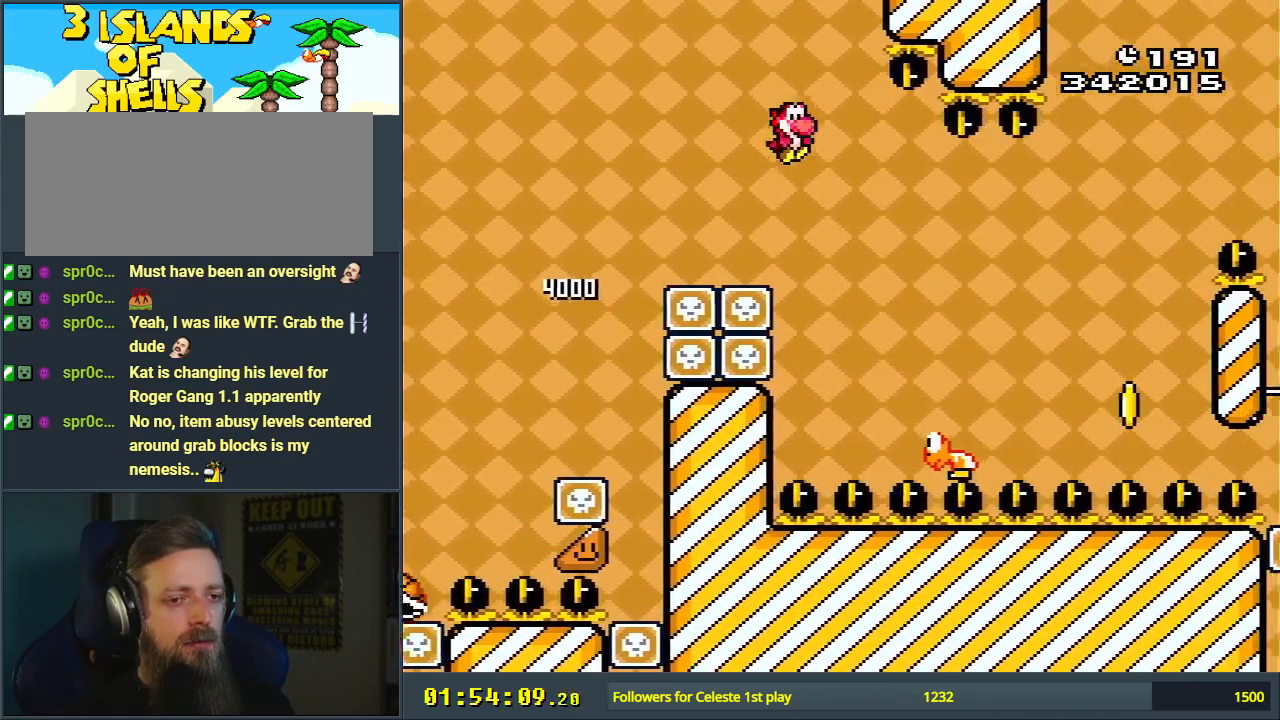
{"buttons": ["B", "Y", "DPAD_RIGHT"], "events": [[50, "DPAD_LEFT", "down"], [133, "B", "down"], [133, "DPAD_LEFT", "up"], [183, "DPAD_RIGHT", "down"], [333, "DPAD_RIGHT", "up"], [450, "DPAD_RIGHT", "down"]]}
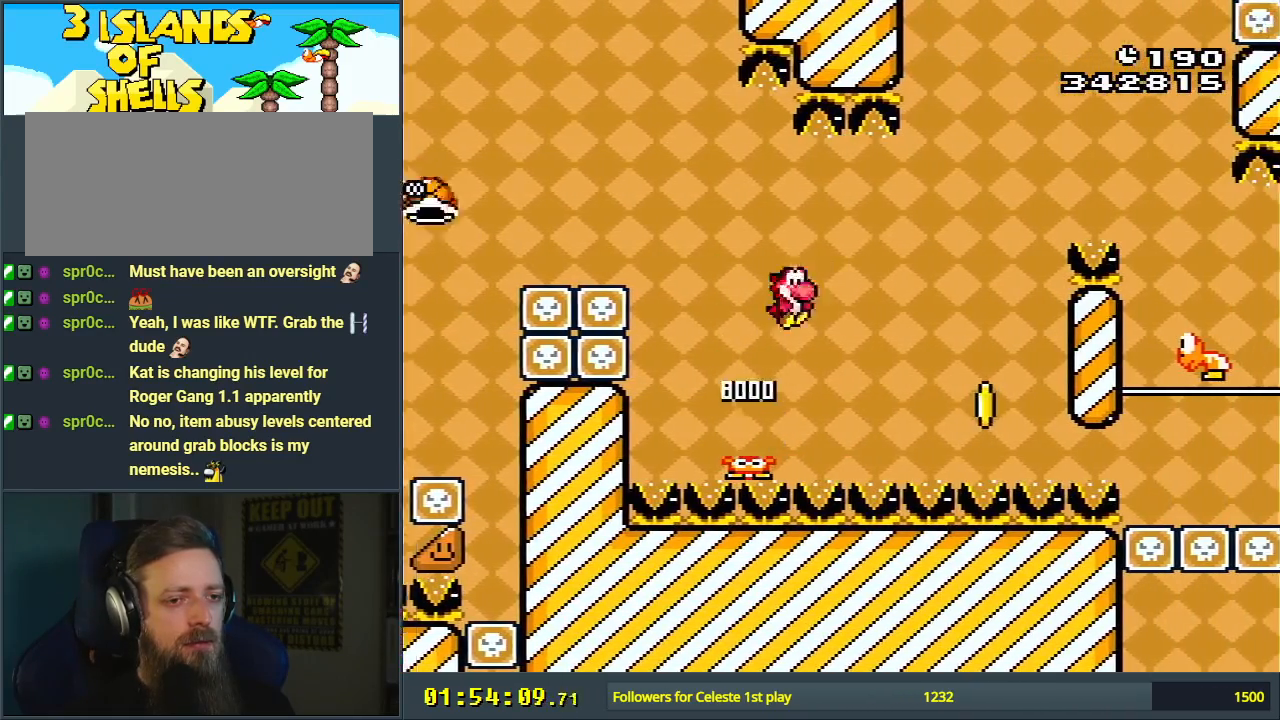
{"buttons": ["B", "Y", "DPAD_LEFT"], "events": [[100, "DPAD_RIGHT", "up"], [317, "DPAD_LEFT", "down"]]}
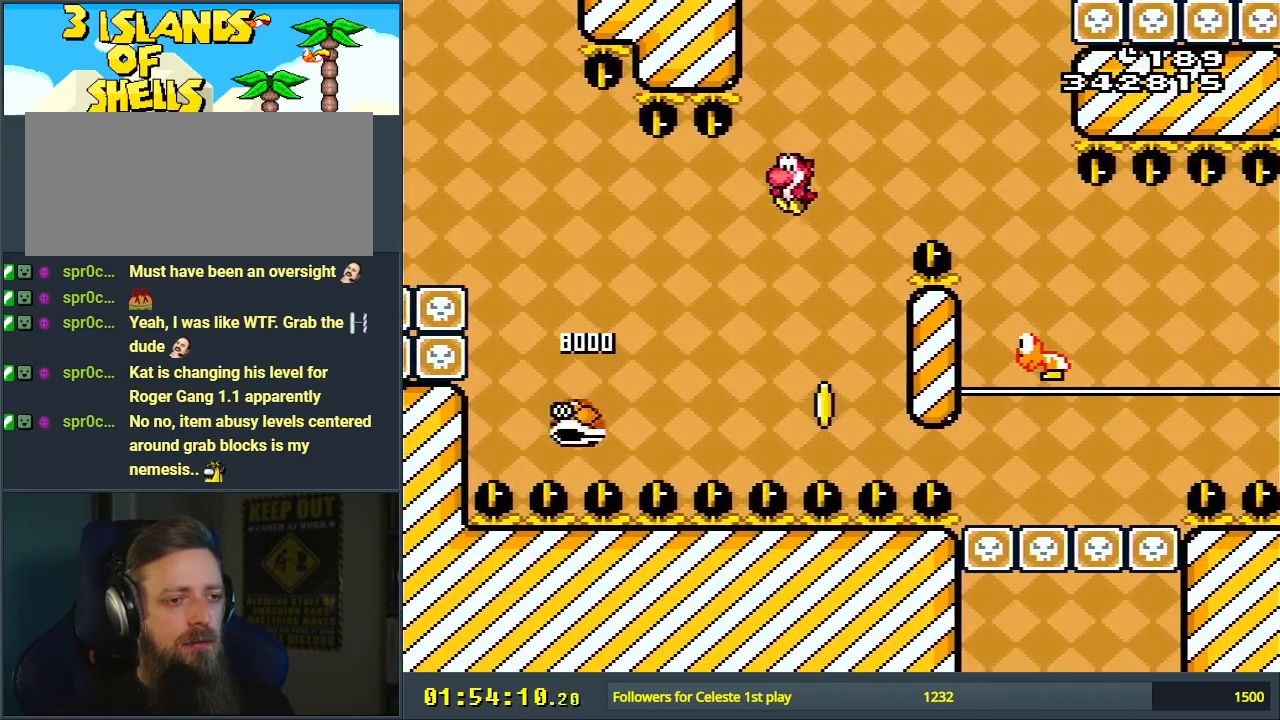
{"buttons": ["B", "Y"], "events": [[17, "DPAD_LEFT", "up"], [100, "DPAD_RIGHT", "down"], [233, "DPAD_RIGHT", "up"]]}
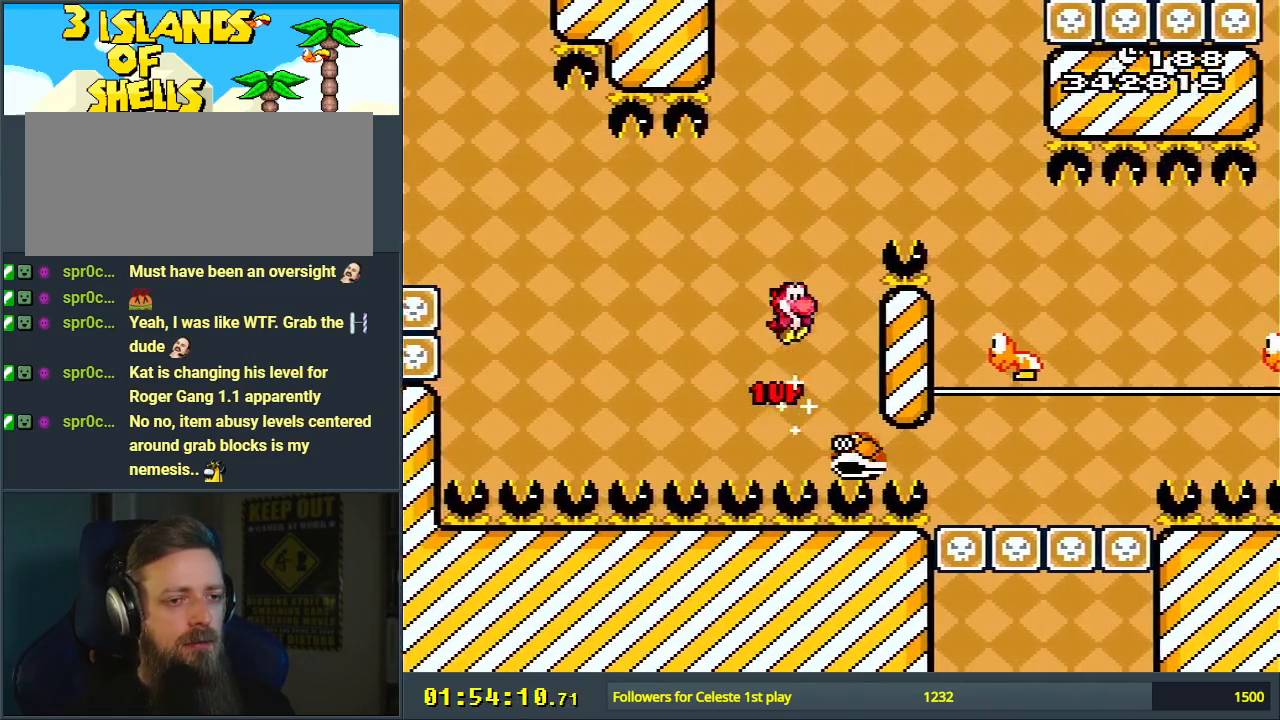
{"buttons": ["B", "Y", "DPAD_RIGHT"], "events": [[200, "DPAD_RIGHT", "down"], [350, "DPAD_RIGHT", "up"], [450, "DPAD_RIGHT", "down"]]}